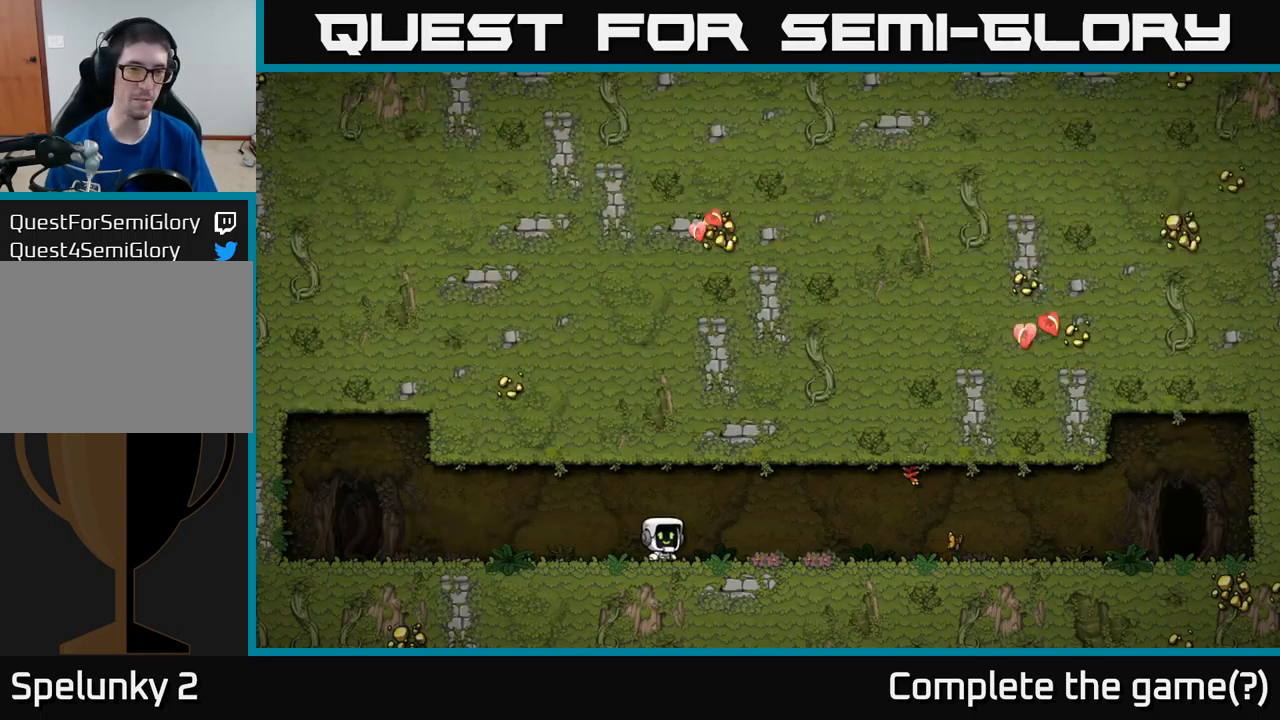
Gameplay with a controller (Xbox layout); each line is a JSON object with the inputs held at the frame after it. "events" lists button and stick changes between this image and that frame as [ms after this image, input, new state], when the widget could be followed in between. Not read: right_stick.
{"buttons": [], "left_stick": "center", "events": []}
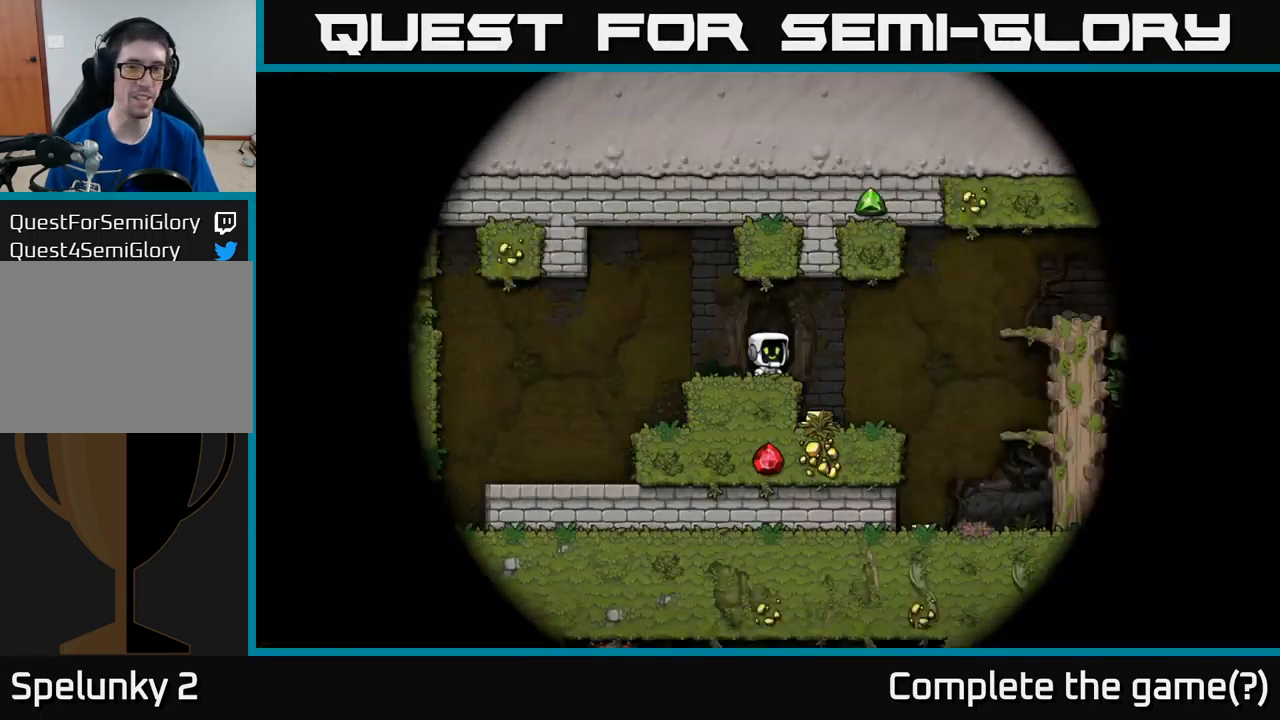
{"buttons": ["DPAD_RIGHT"], "left_stick": "center", "events": [[483, "DPAD_RIGHT", "down"]]}
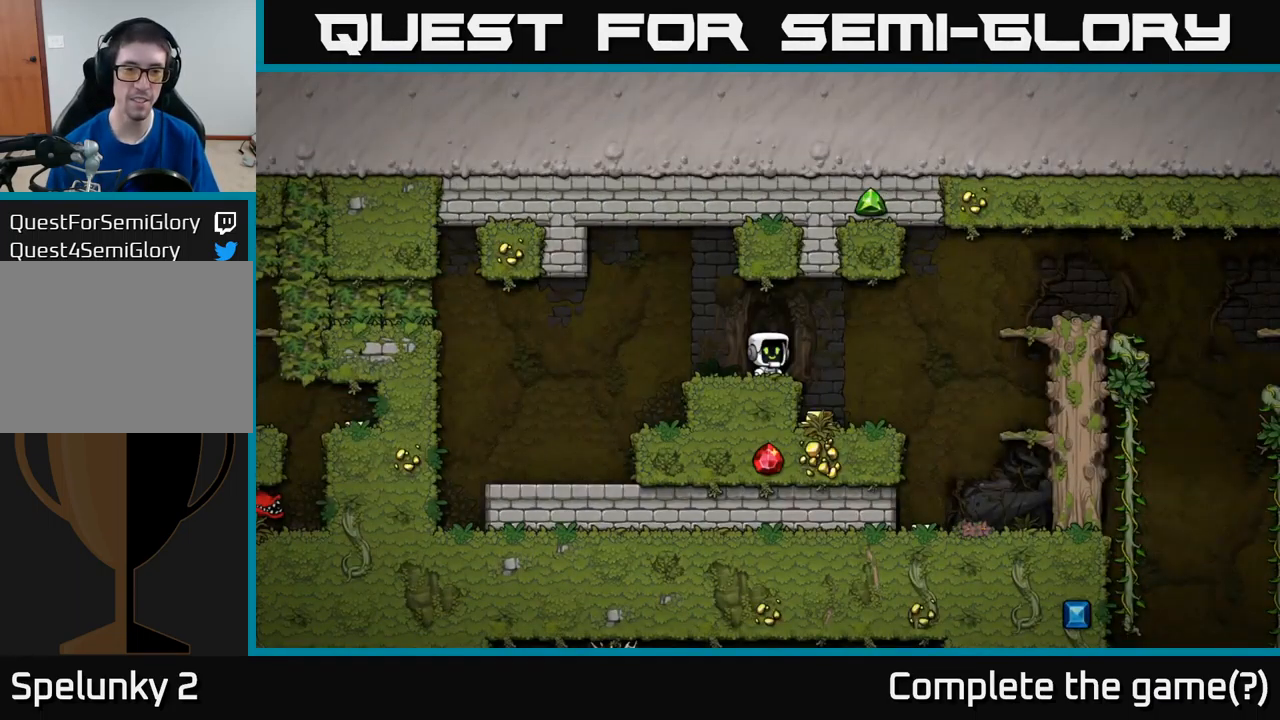
{"buttons": ["DPAD_LEFT"], "left_stick": "center", "events": [[217, "DPAD_RIGHT", "up"], [350, "DPAD_LEFT", "down"]]}
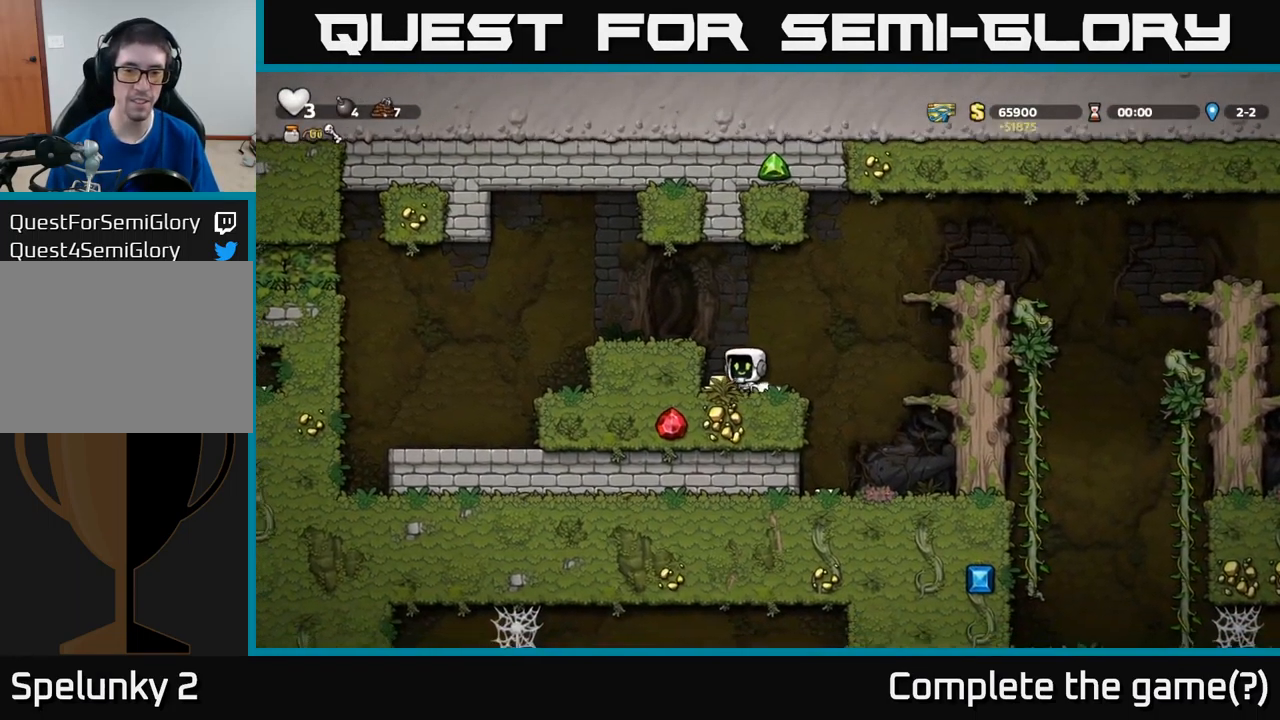
{"buttons": ["DPAD_LEFT"], "left_stick": "center", "events": [[167, "A", "down"], [300, "A", "up"]]}
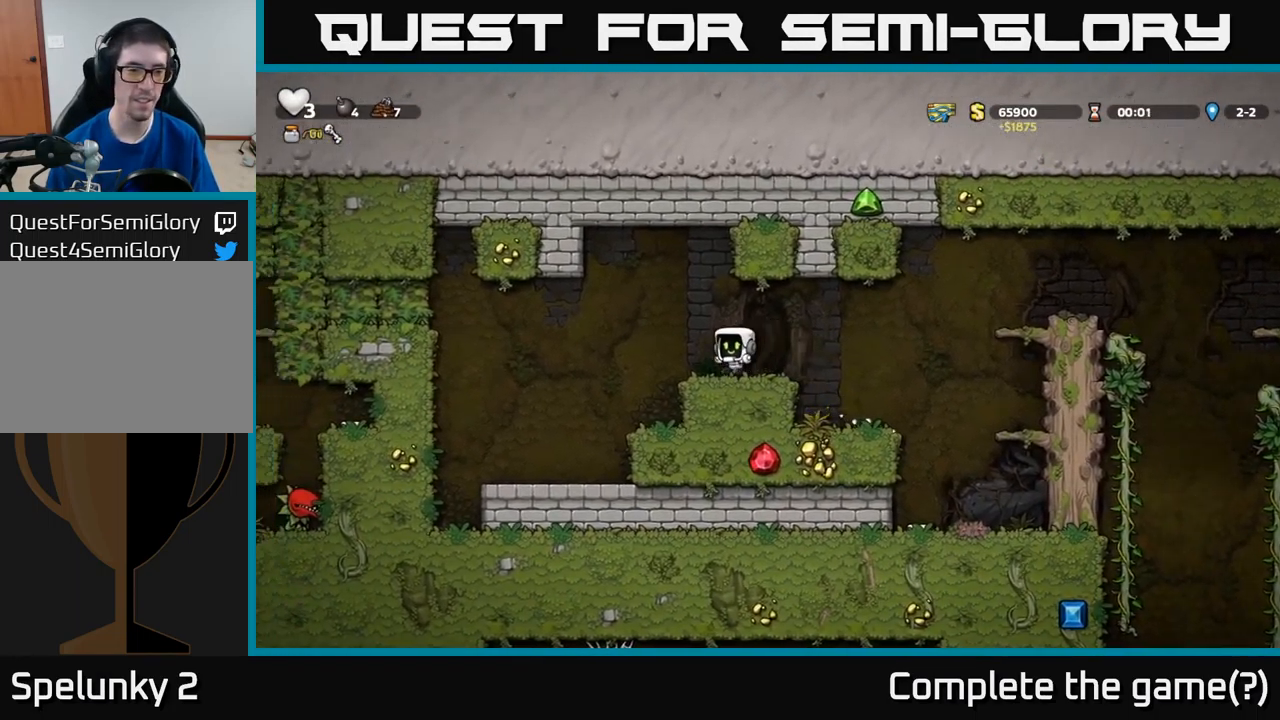
{"buttons": ["DPAD_LEFT"], "left_stick": "center", "events": [[133, "DPAD_LEFT", "up"], [333, "DPAD_LEFT", "down"]]}
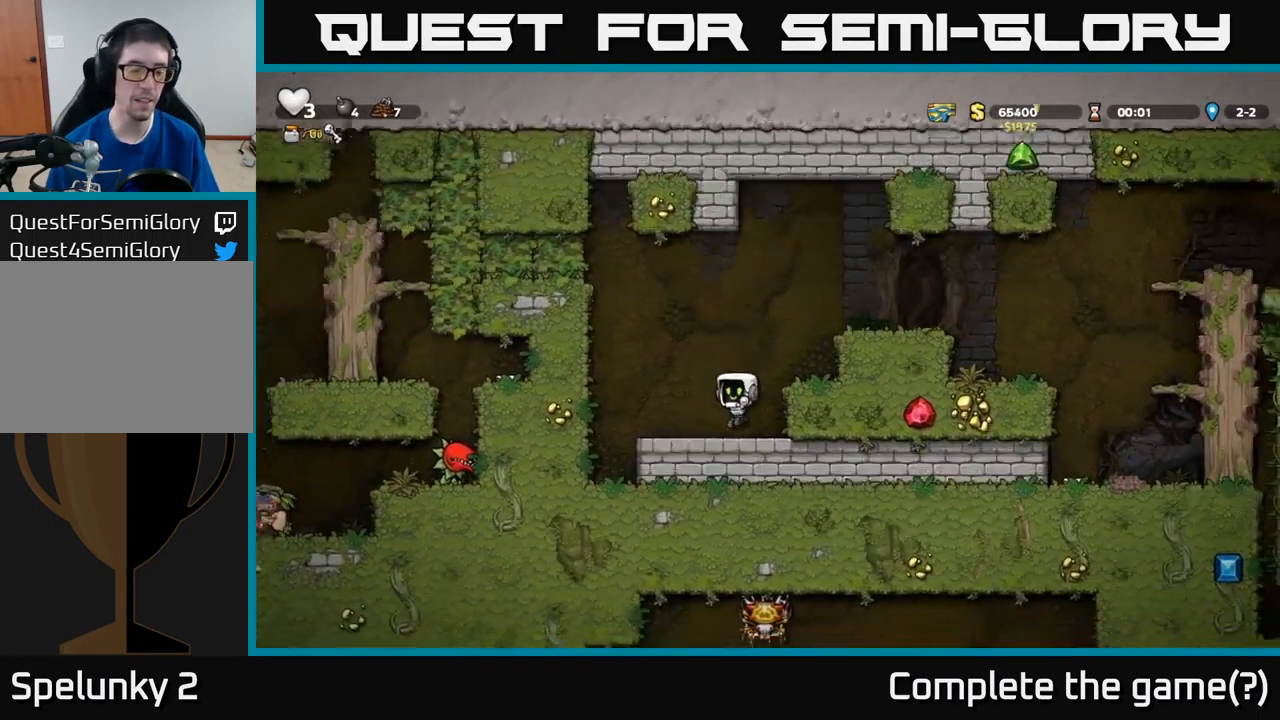
{"buttons": ["DPAD_RIGHT"], "left_stick": "center", "events": [[183, "A", "down"], [433, "A", "up"], [467, "DPAD_LEFT", "up"], [500, "DPAD_RIGHT", "down"]]}
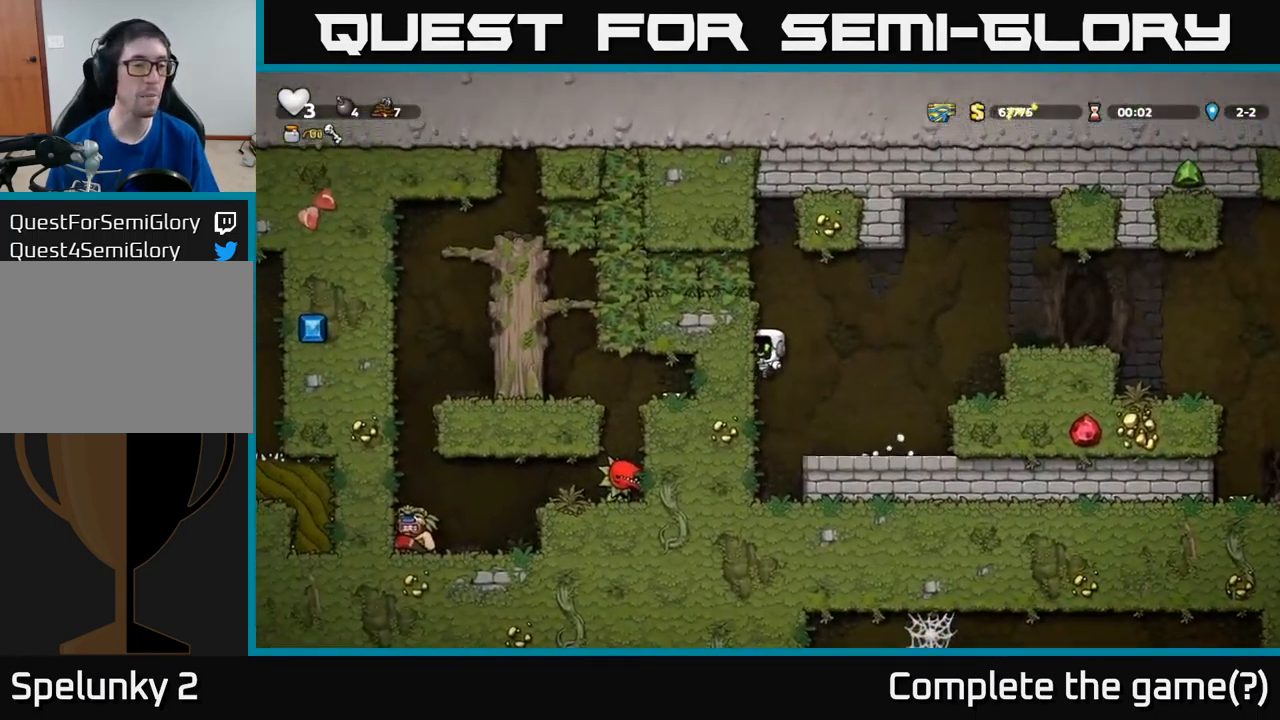
{"buttons": ["DPAD_RIGHT"], "left_stick": "center", "events": [[333, "A", "down"], [500, "A", "up"]]}
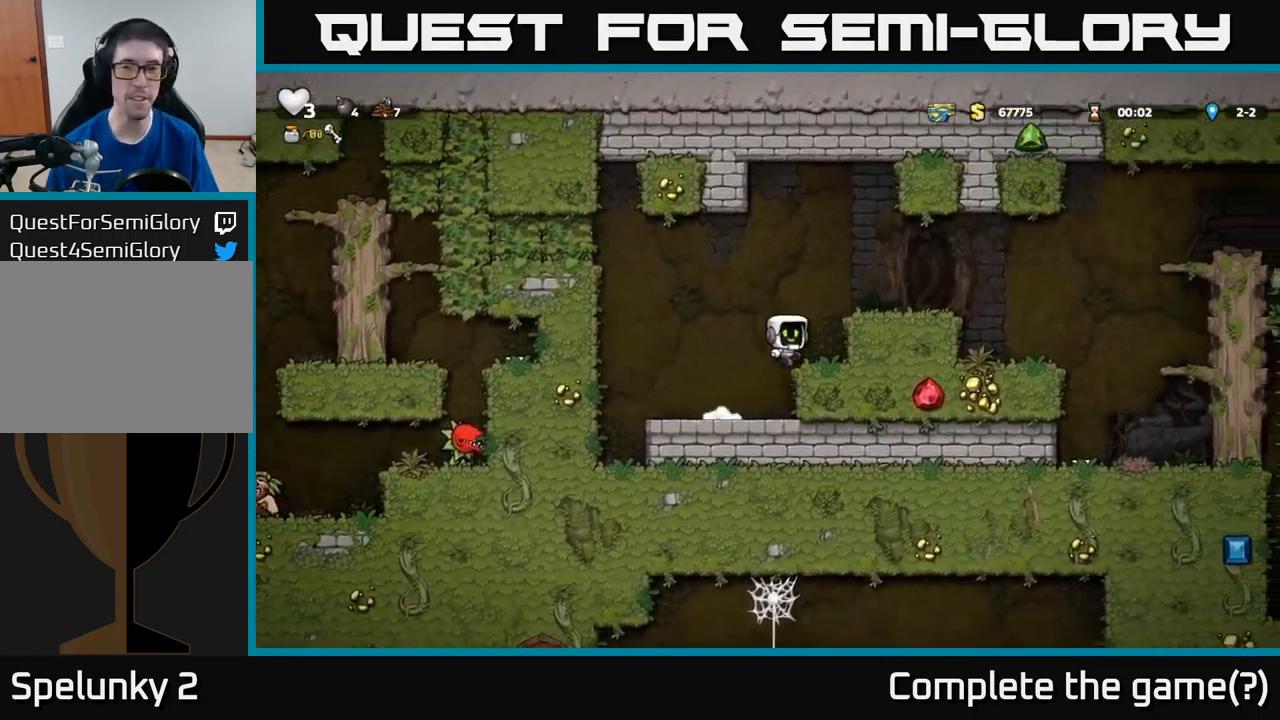
{"buttons": ["DPAD_RIGHT"], "left_stick": "center", "events": [[150, "A", "down"], [317, "A", "up"]]}
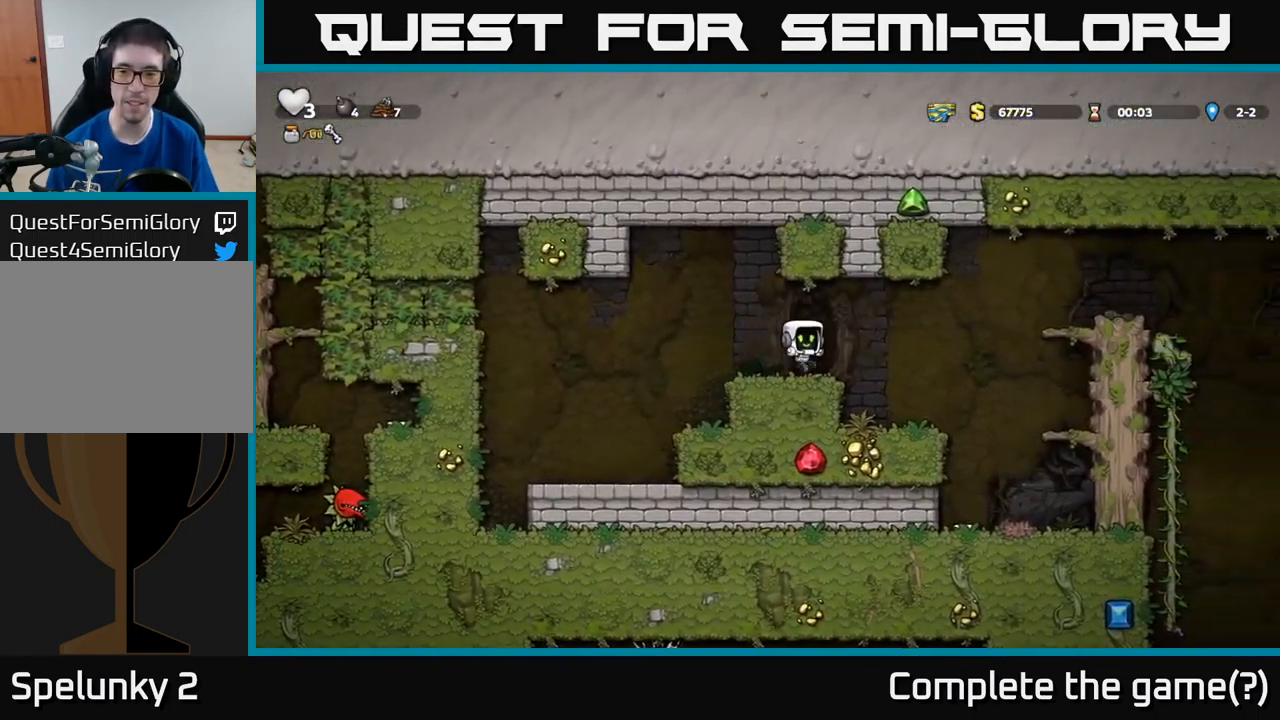
{"buttons": ["DPAD_LEFT"], "left_stick": "center", "events": [[400, "DPAD_RIGHT", "up"], [467, "DPAD_LEFT", "down"]]}
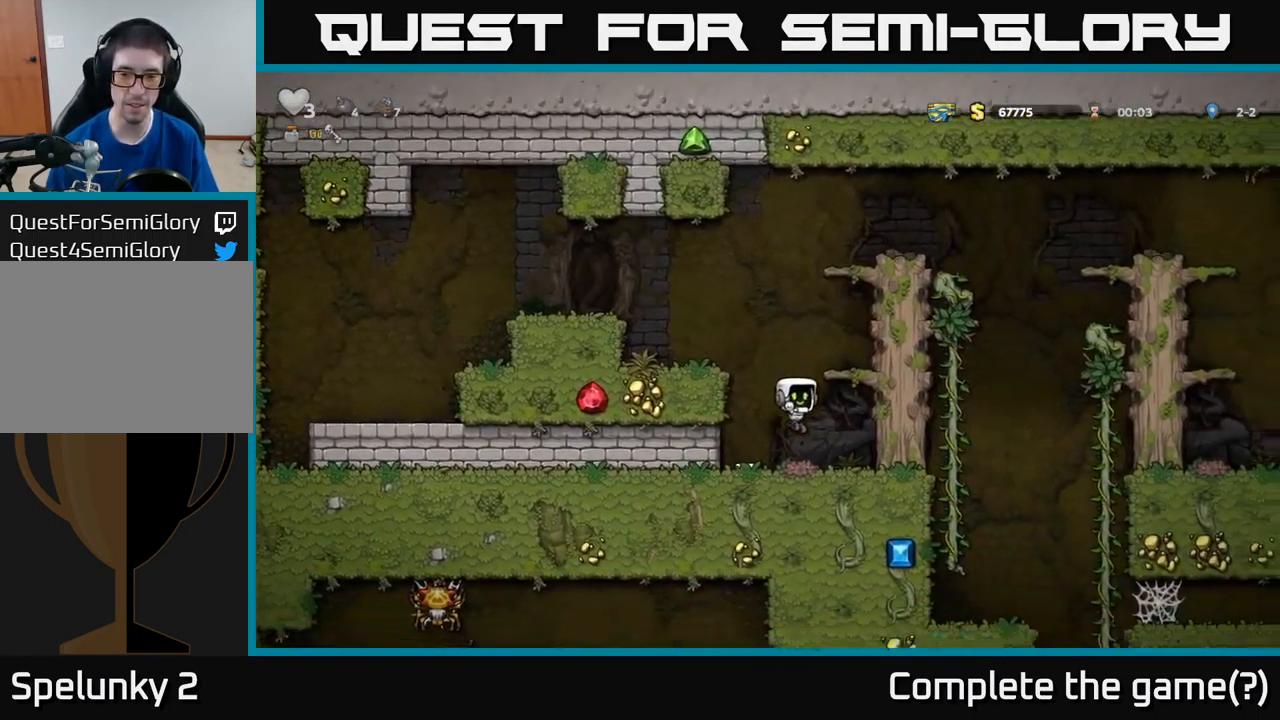
{"buttons": ["DPAD_RIGHT"], "left_stick": "center", "events": [[184, "DPAD_LEFT", "up"], [217, "DPAD_RIGHT", "down"], [250, "A", "down"], [450, "A", "up"]]}
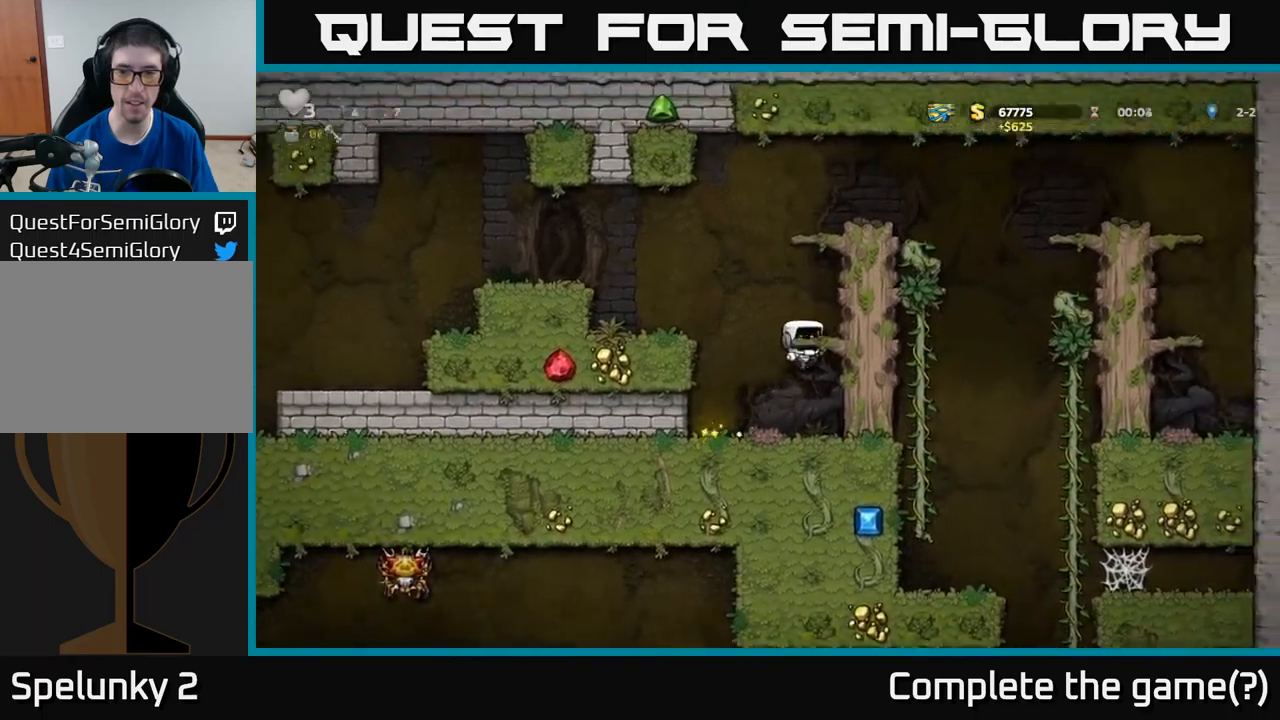
{"buttons": ["A", "DPAD_RIGHT"], "left_stick": "center", "events": [[67, "A", "down"], [250, "A", "up"], [350, "A", "down"]]}
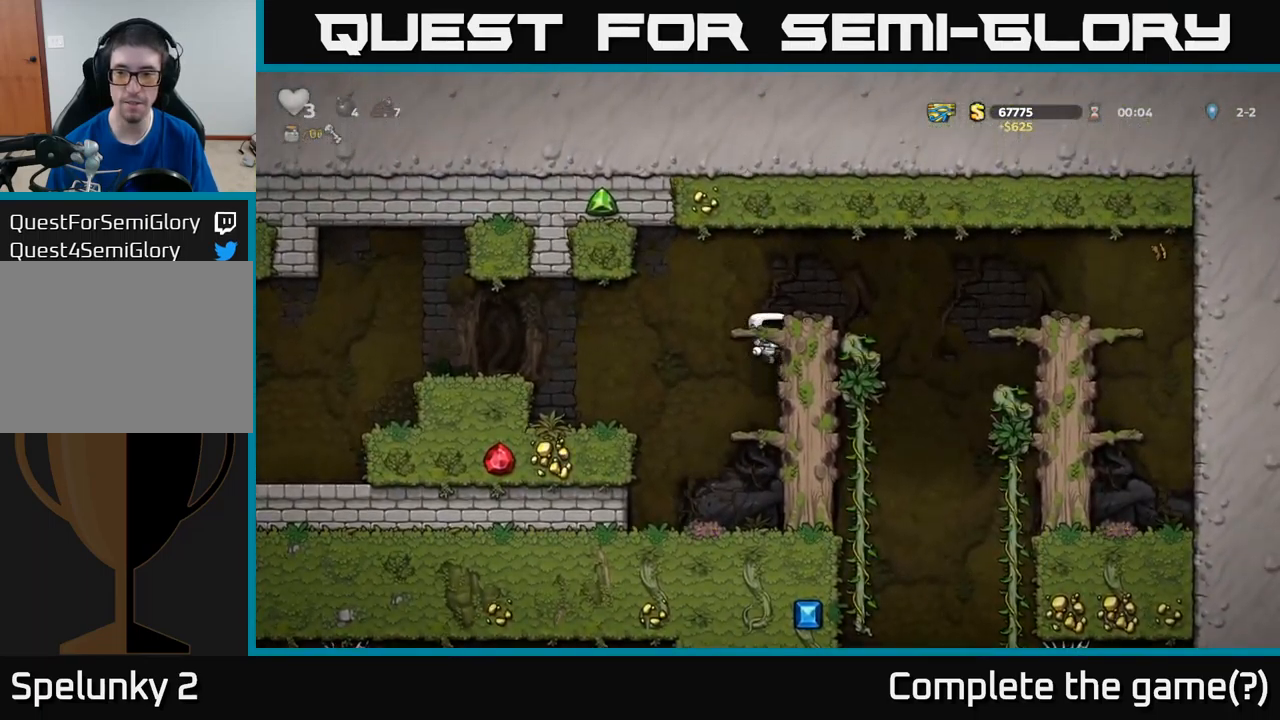
{"buttons": ["A", "DPAD_RIGHT"], "left_stick": "center", "events": [[67, "A", "up"], [384, "A", "down"]]}
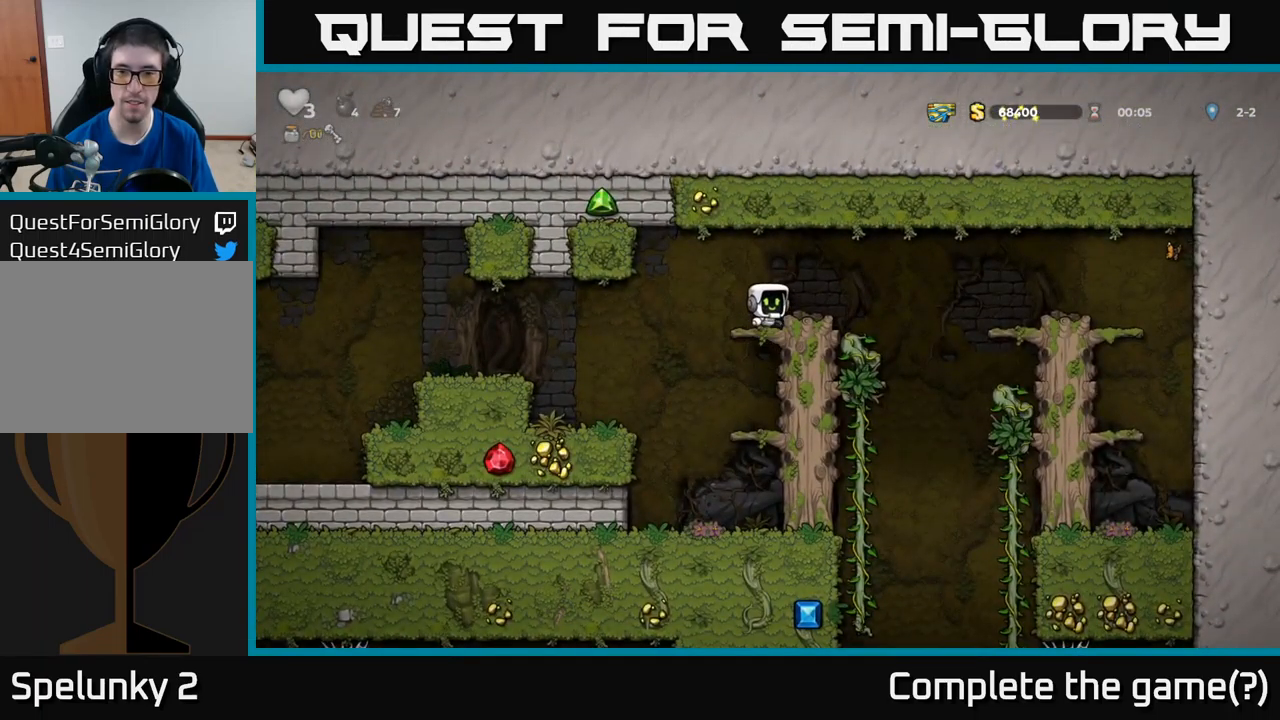
{"buttons": [], "left_stick": "center", "events": [[50, "A", "up"], [134, "DPAD_RIGHT", "up"]]}
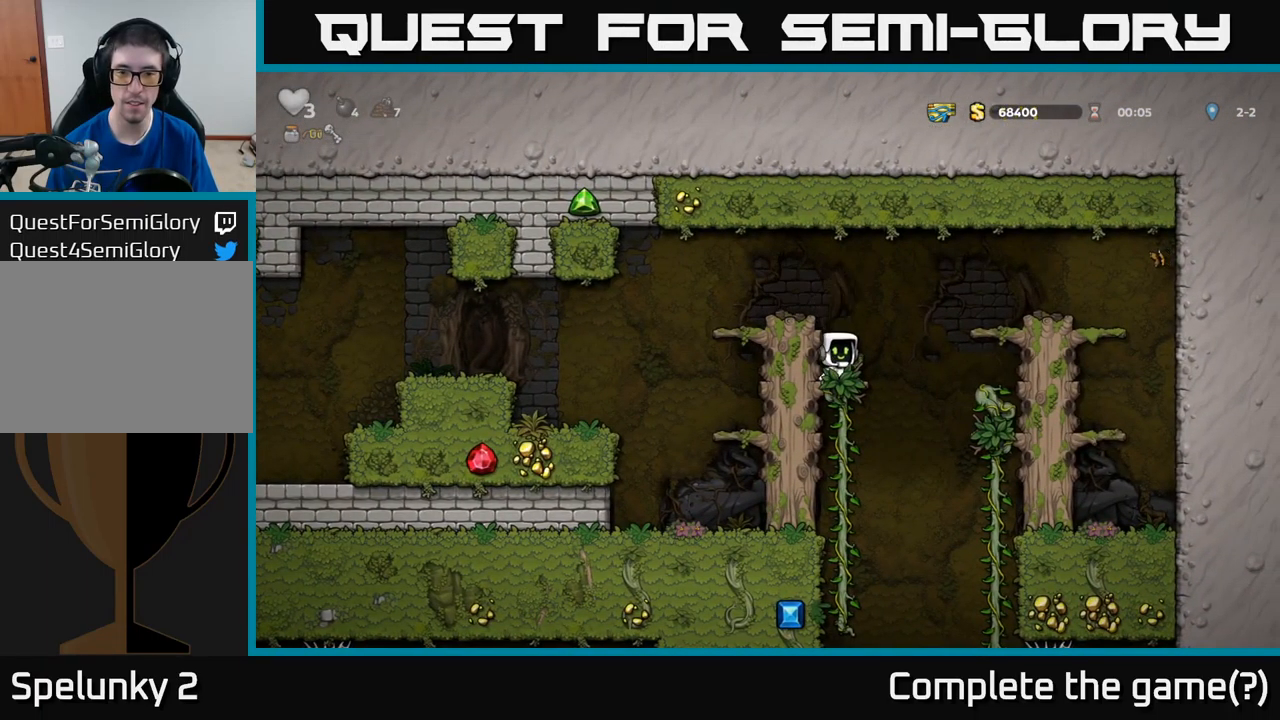
{"buttons": ["A", "DPAD_DOWN"], "left_stick": "center", "events": [[150, "DPAD_UP", "down"], [250, "DPAD_UP", "up"], [317, "DPAD_DOWN", "down"], [450, "A", "down"]]}
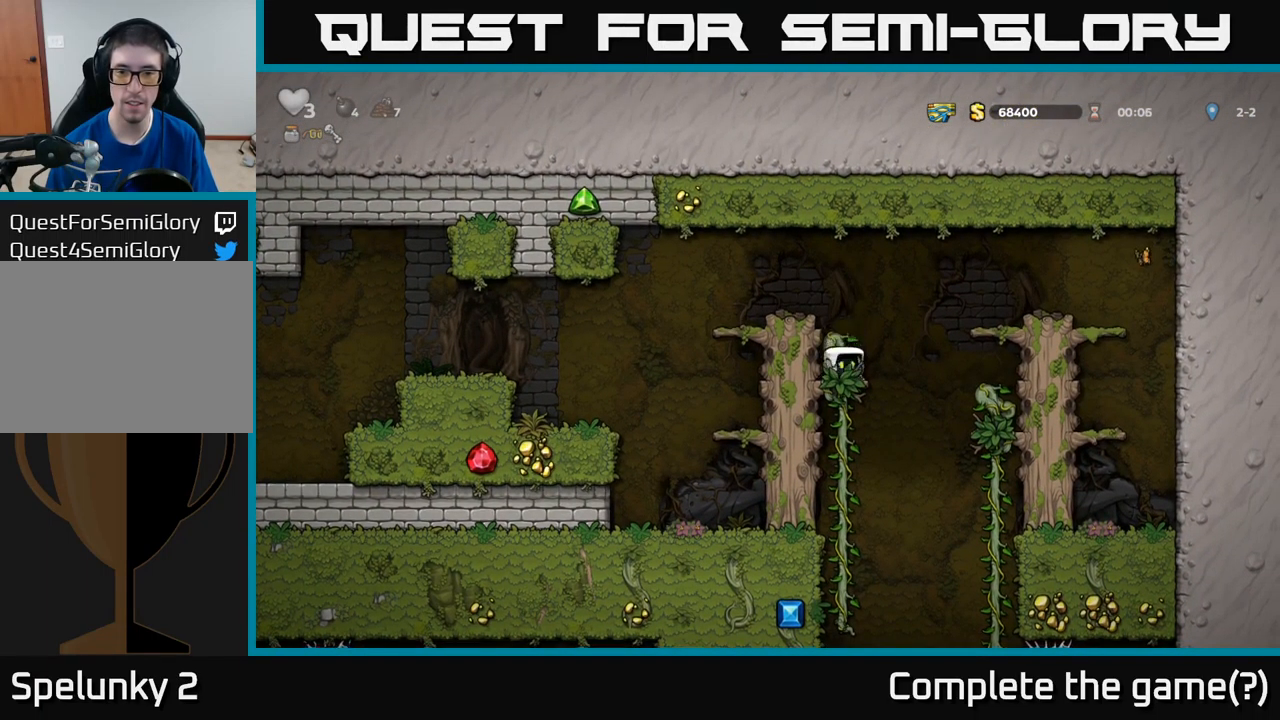
{"buttons": ["DPAD_DOWN"], "left_stick": "center", "events": [[84, "A", "up"], [250, "DPAD_DOWN", "up"], [350, "DPAD_UP", "down"], [450, "DPAD_UP", "up"], [484, "DPAD_DOWN", "down"]]}
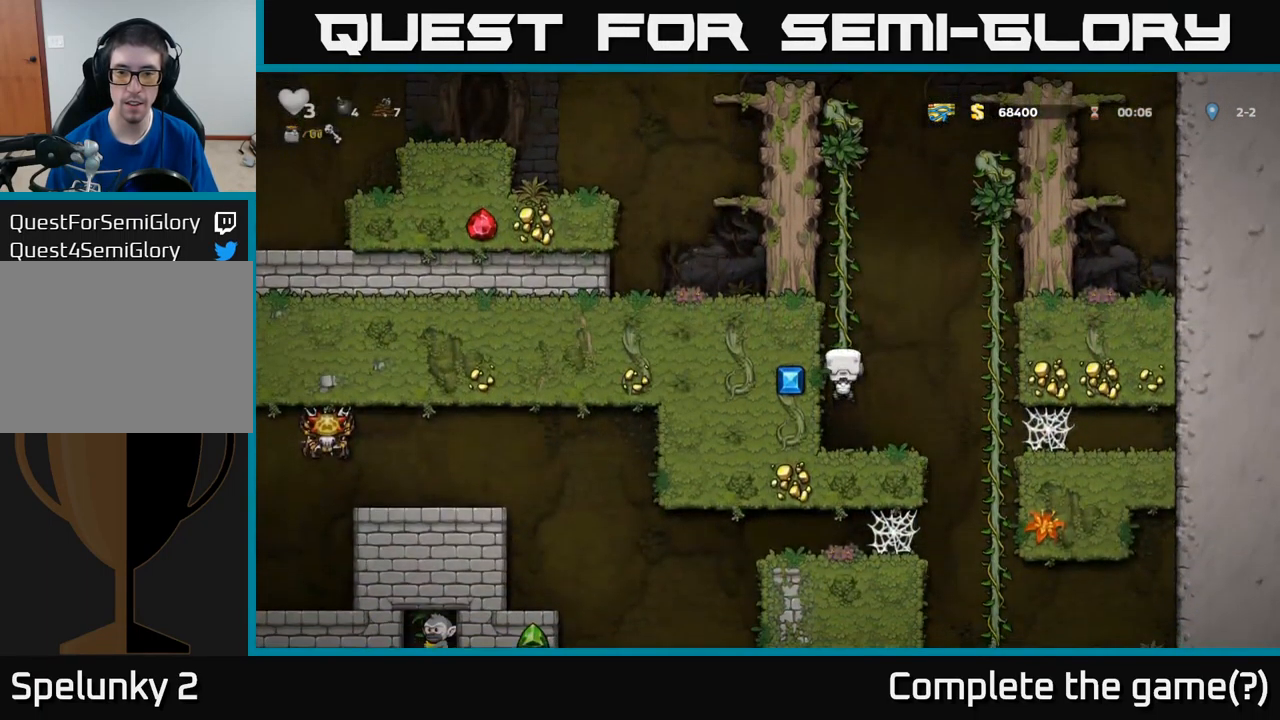
{"buttons": ["DPAD_RIGHT"], "left_stick": "center", "events": [[84, "A", "down"], [167, "A", "up"], [200, "DPAD_DOWN", "up"], [300, "DPAD_RIGHT", "down"]]}
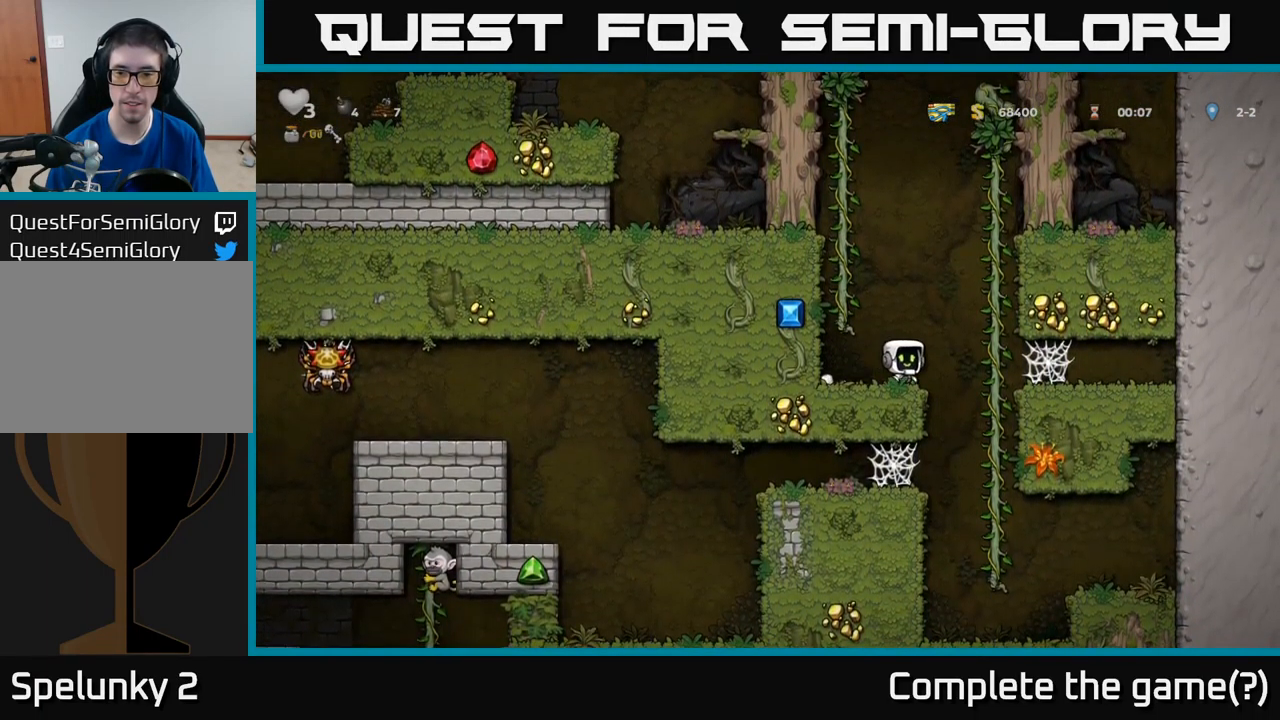
{"buttons": ["DPAD_LEFT"], "left_stick": "center", "events": [[150, "DPAD_RIGHT", "up"], [150, "DPAD_UP", "down"], [184, "DPAD_UP", "up"], [234, "DPAD_DOWN", "down"], [284, "A", "down"], [434, "A", "up"], [450, "DPAD_DOWN", "up"], [450, "DPAD_LEFT", "down"]]}
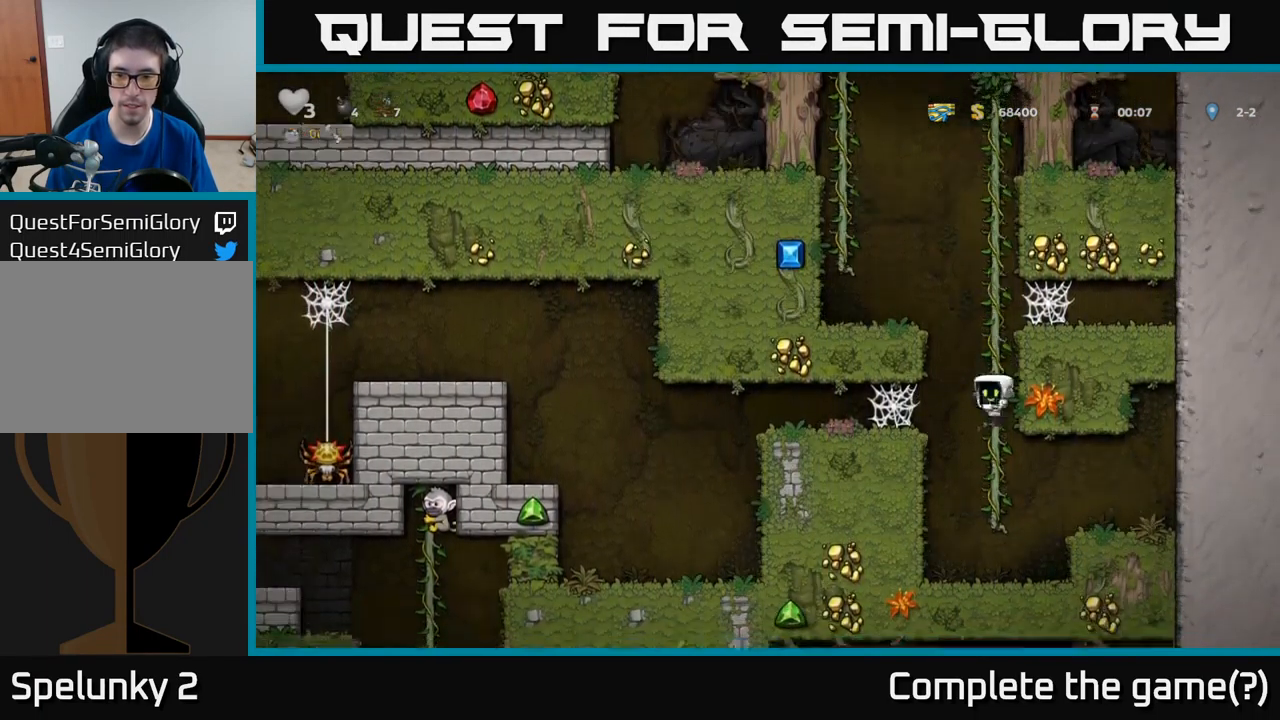
{"buttons": ["DPAD_RIGHT"], "left_stick": "center", "events": [[317, "A", "down"], [317, "DPAD_LEFT", "up"], [400, "DPAD_RIGHT", "down"], [500, "A", "up"]]}
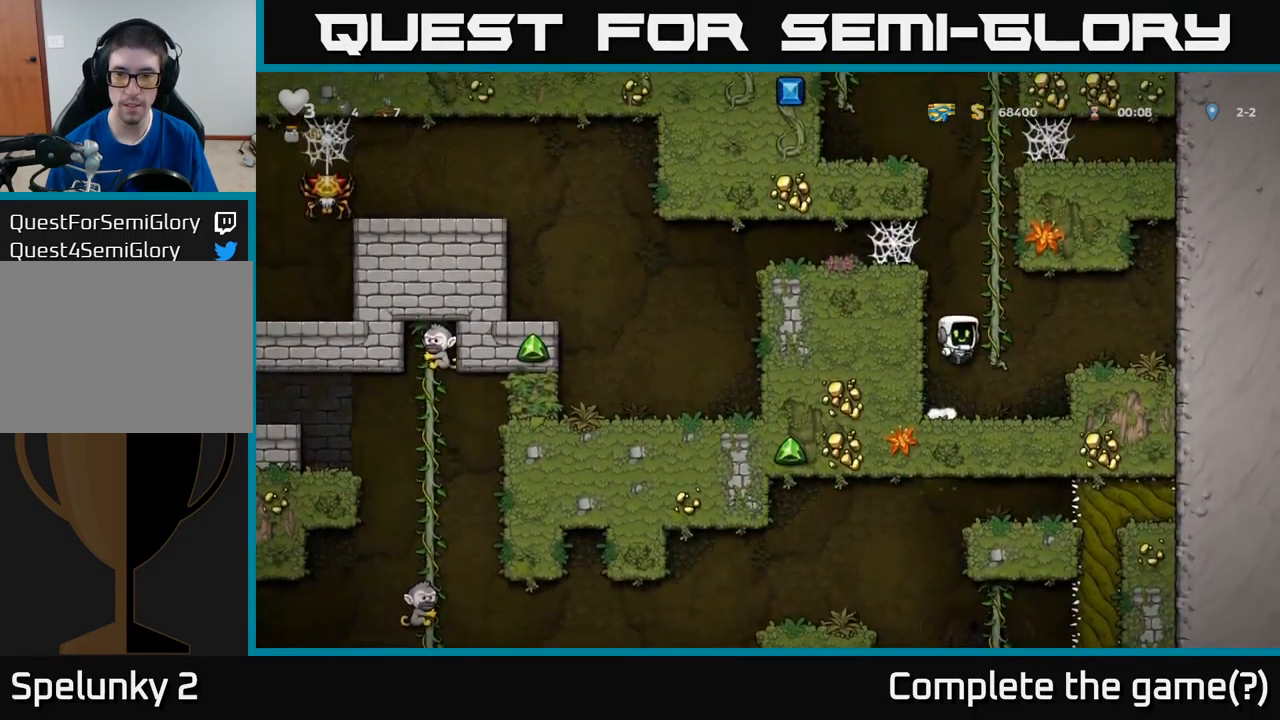
{"buttons": ["DPAD_LEFT"], "left_stick": "center", "events": [[34, "DPAD_UP", "down"], [50, "DPAD_RIGHT", "up"], [134, "DPAD_LEFT", "down"], [167, "A", "down"], [167, "DPAD_UP", "up"], [350, "A", "up"]]}
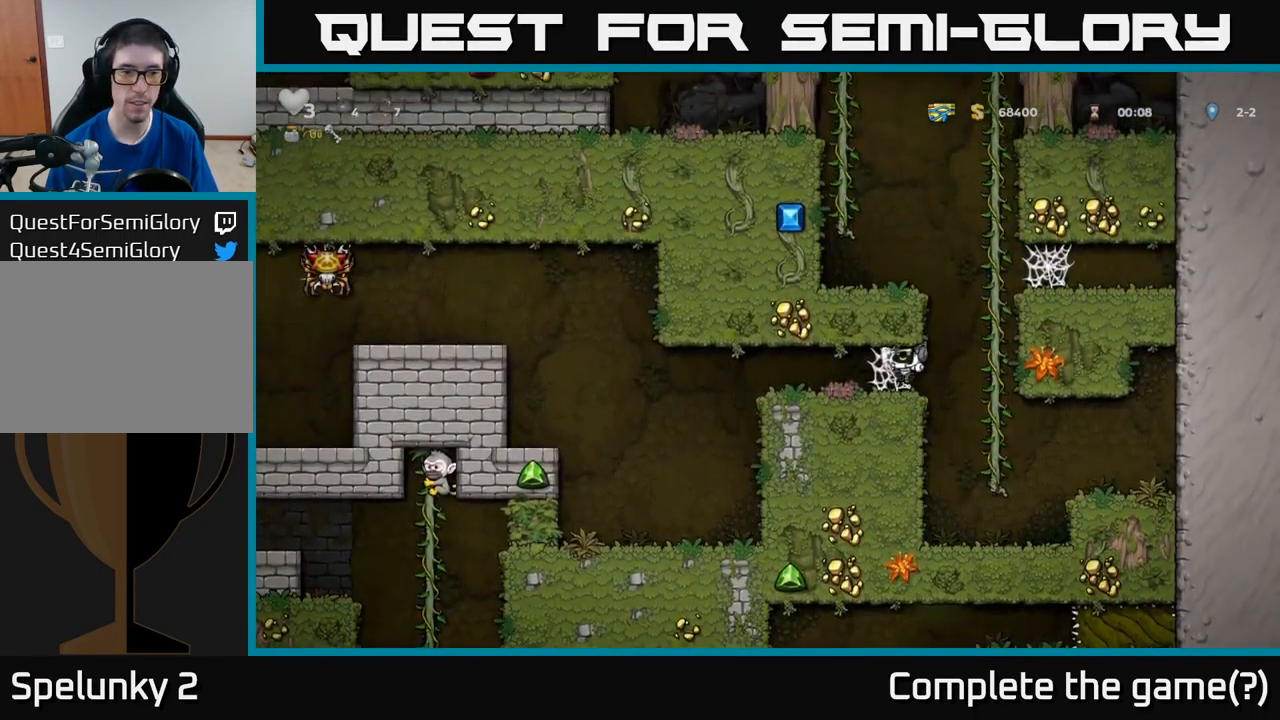
{"buttons": ["DPAD_LEFT"], "left_stick": "center", "events": [[34, "A", "down"], [116, "A", "up"], [183, "A", "down"], [266, "A", "up"], [333, "A", "down"], [416, "A", "up"]]}
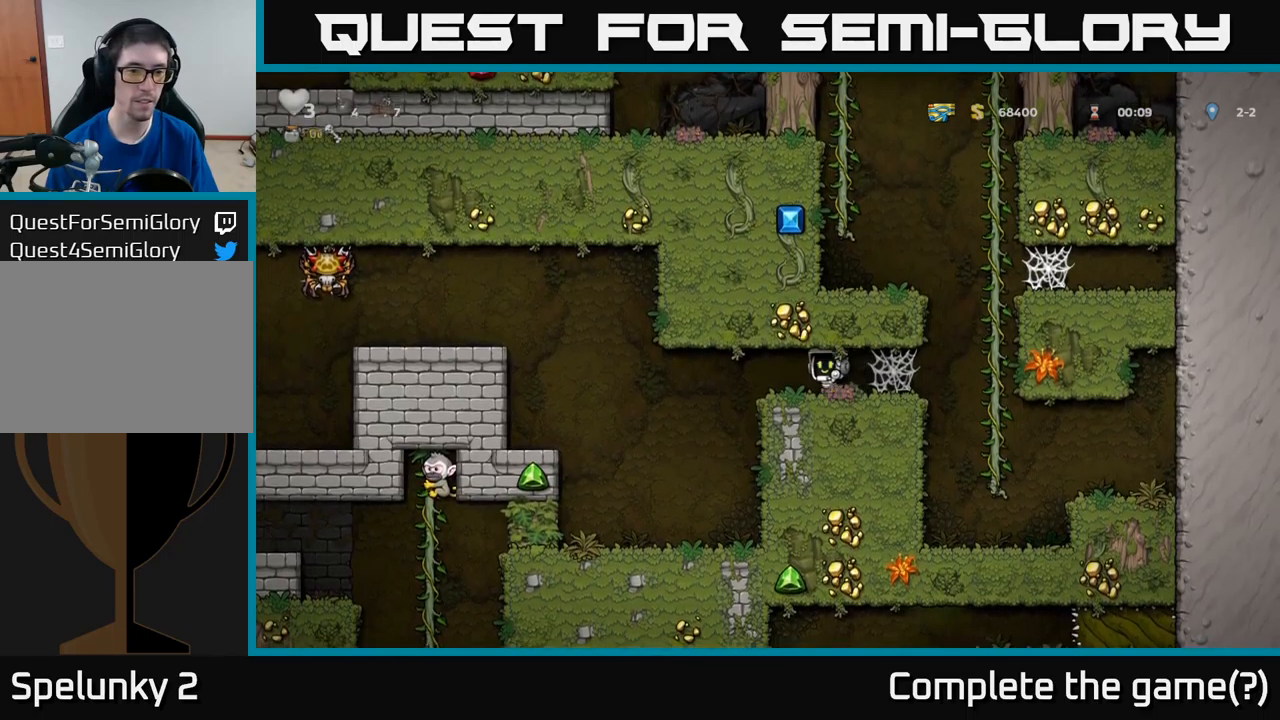
{"buttons": ["DPAD_LEFT"], "left_stick": "center", "events": [[217, "A", "down"], [384, "A", "up"]]}
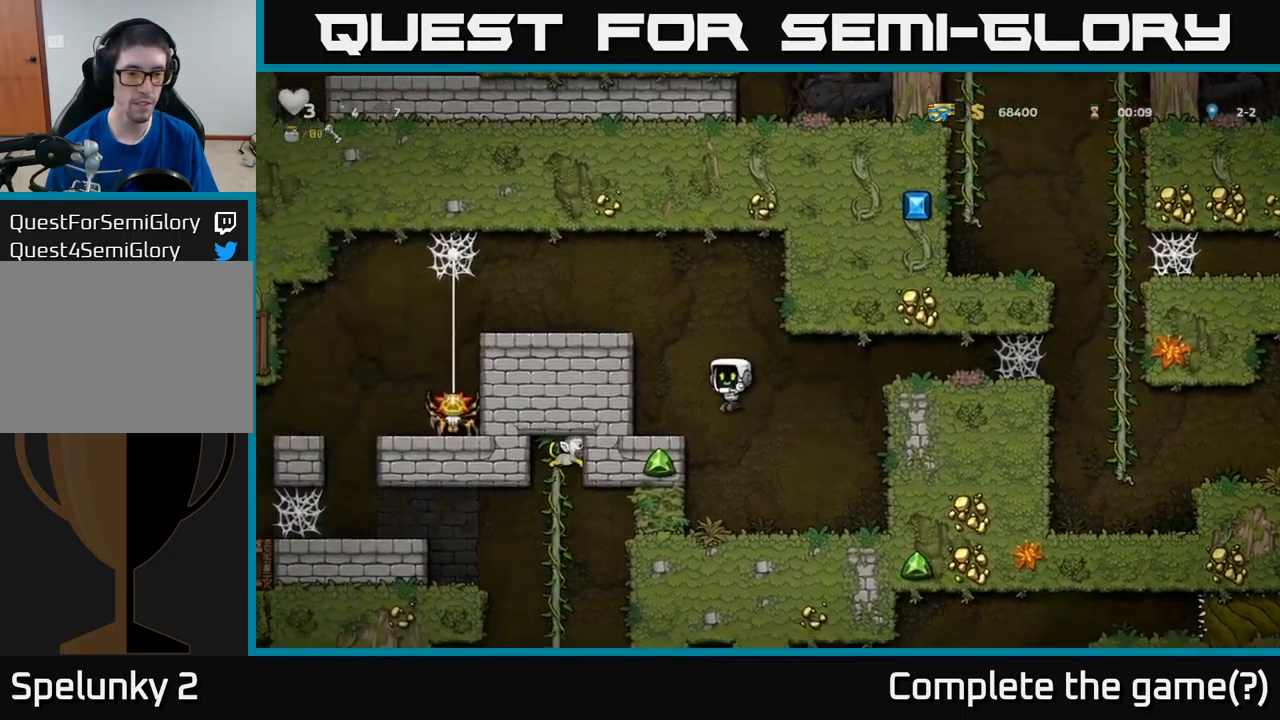
{"buttons": ["DPAD_LEFT"], "left_stick": "center", "events": [[217, "A", "down"], [384, "A", "up"]]}
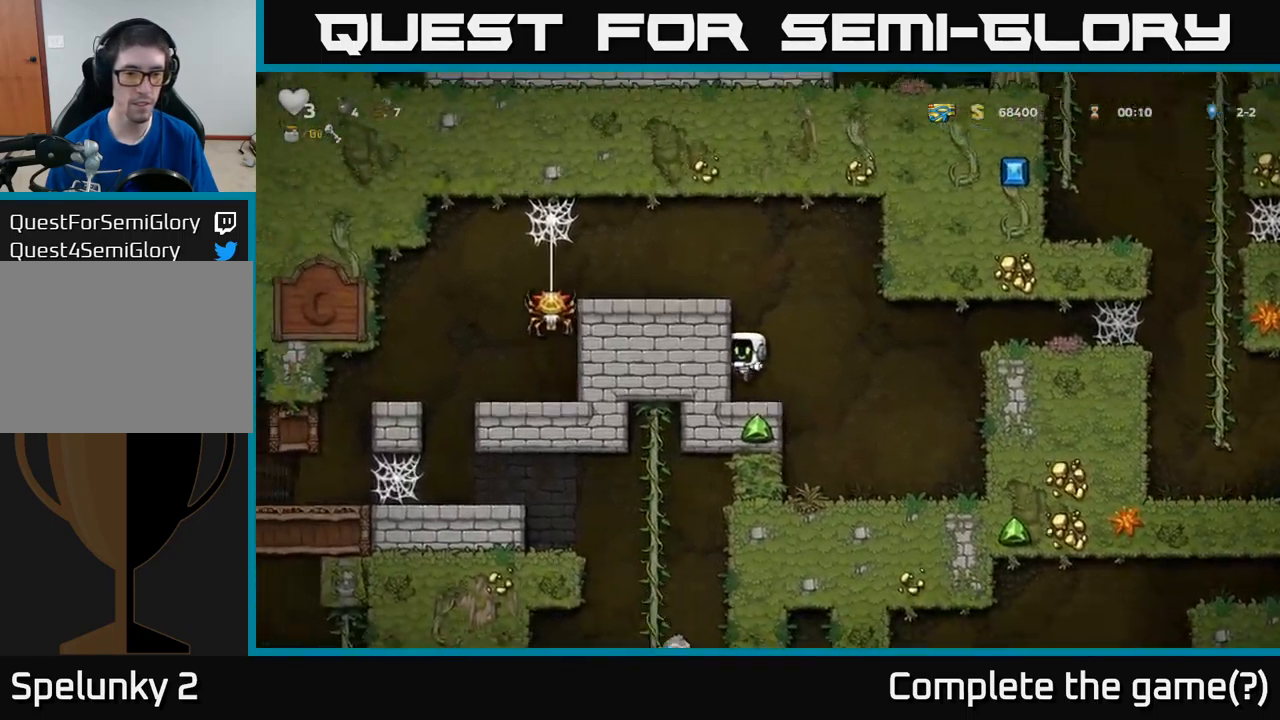
{"buttons": ["DPAD_LEFT"], "left_stick": "center", "events": [[17, "DPAD_LEFT", "up"], [134, "A", "down"], [234, "DPAD_LEFT", "down"], [317, "A", "up"]]}
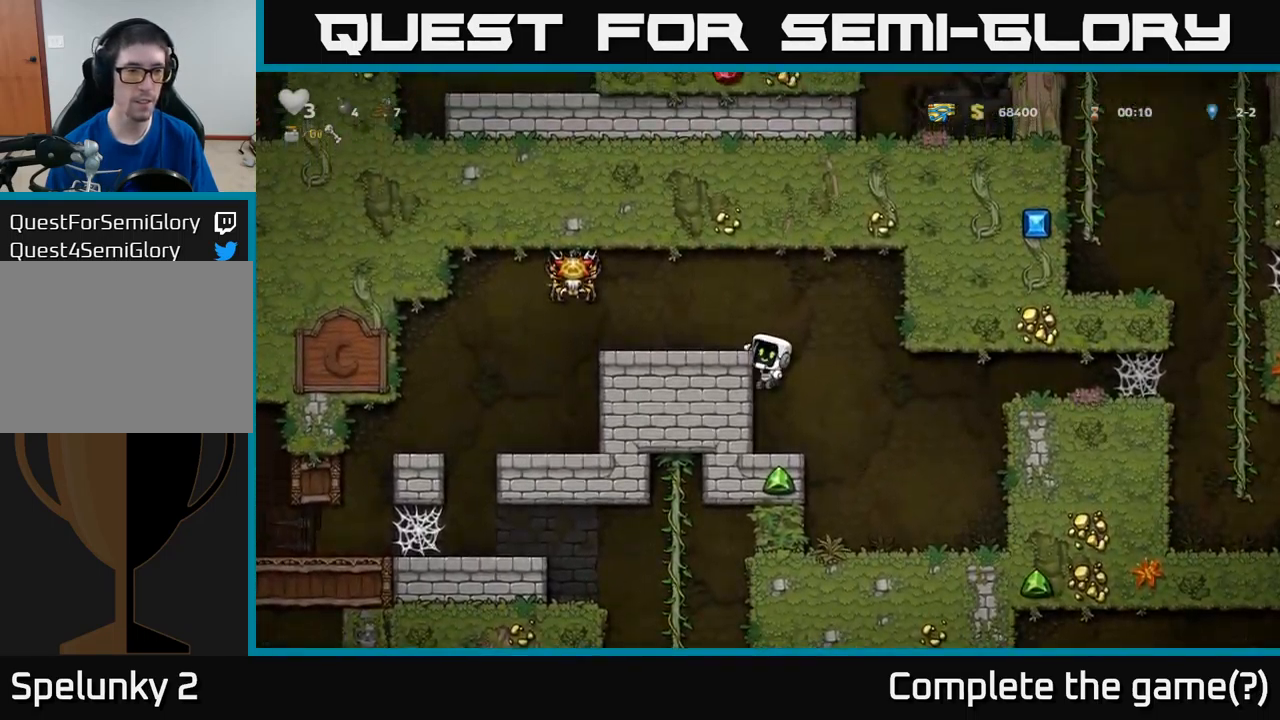
{"buttons": ["A", "X", "DPAD_LEFT"], "left_stick": "center", "events": [[17, "A", "down"], [134, "A", "up"], [234, "DPAD_LEFT", "up"], [400, "DPAD_LEFT", "down"], [417, "X", "down"], [500, "A", "down"]]}
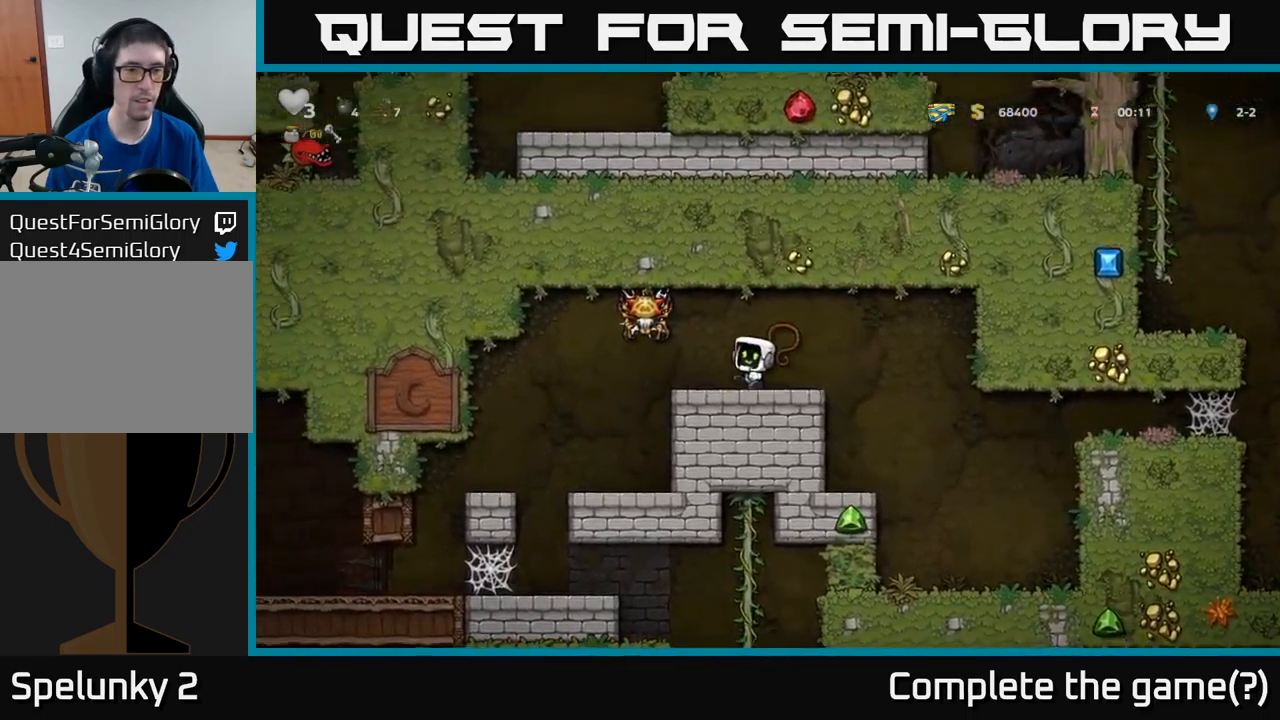
{"buttons": ["DPAD_LEFT"], "left_stick": "center", "events": [[34, "X", "up"], [50, "DPAD_LEFT", "up"], [100, "DPAD_RIGHT", "down"], [117, "A", "up"], [217, "DPAD_RIGHT", "up"], [400, "DPAD_LEFT", "down"]]}
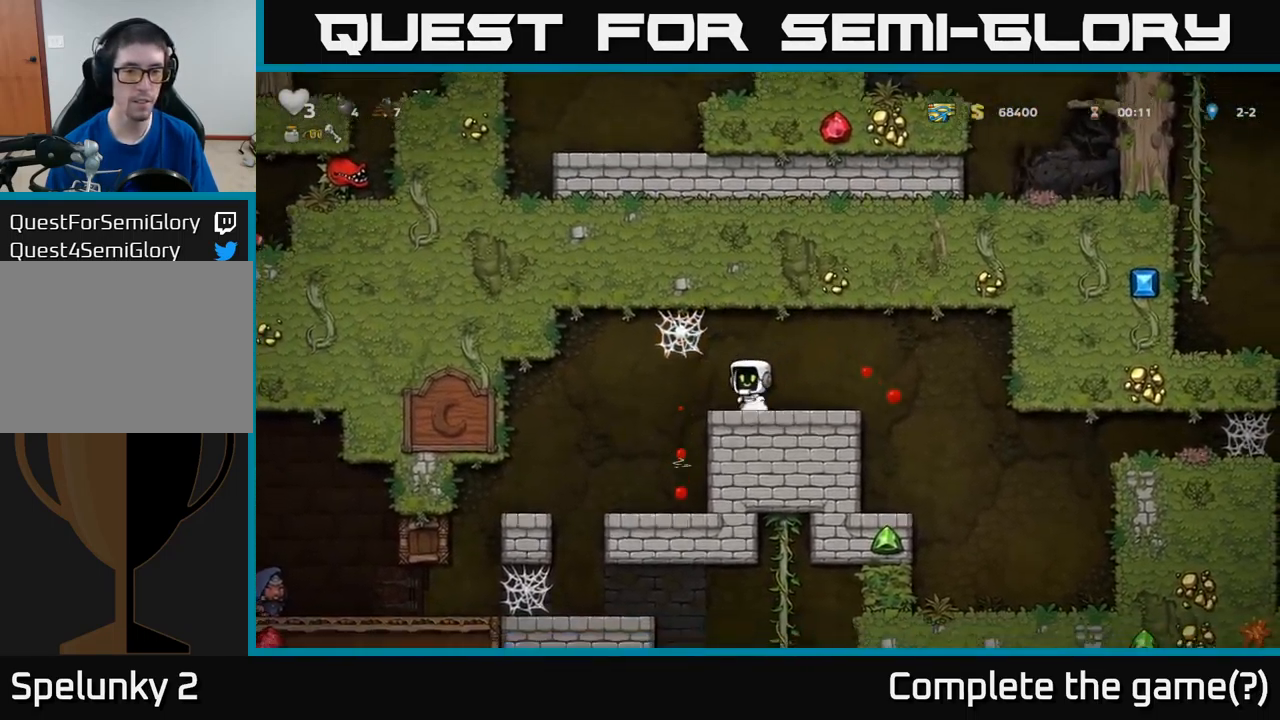
{"buttons": ["DPAD_LEFT"], "left_stick": "center", "events": []}
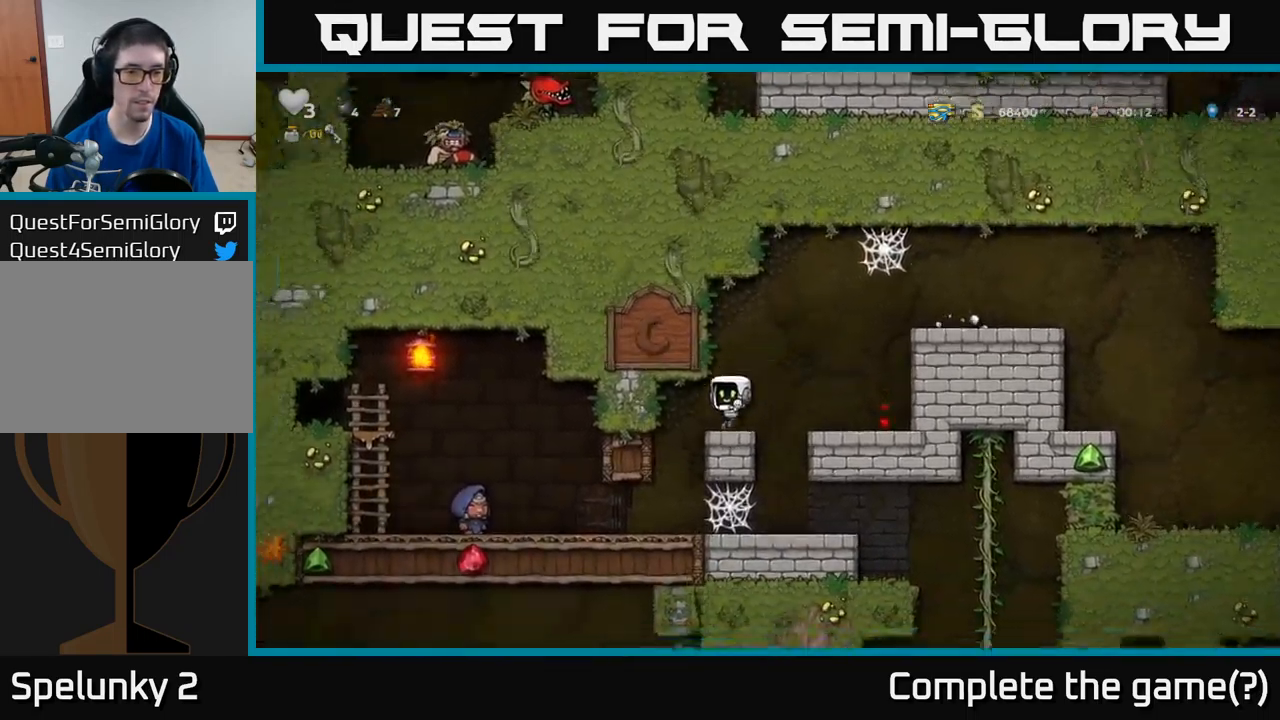
{"buttons": ["DPAD_LEFT"], "left_stick": "center", "events": []}
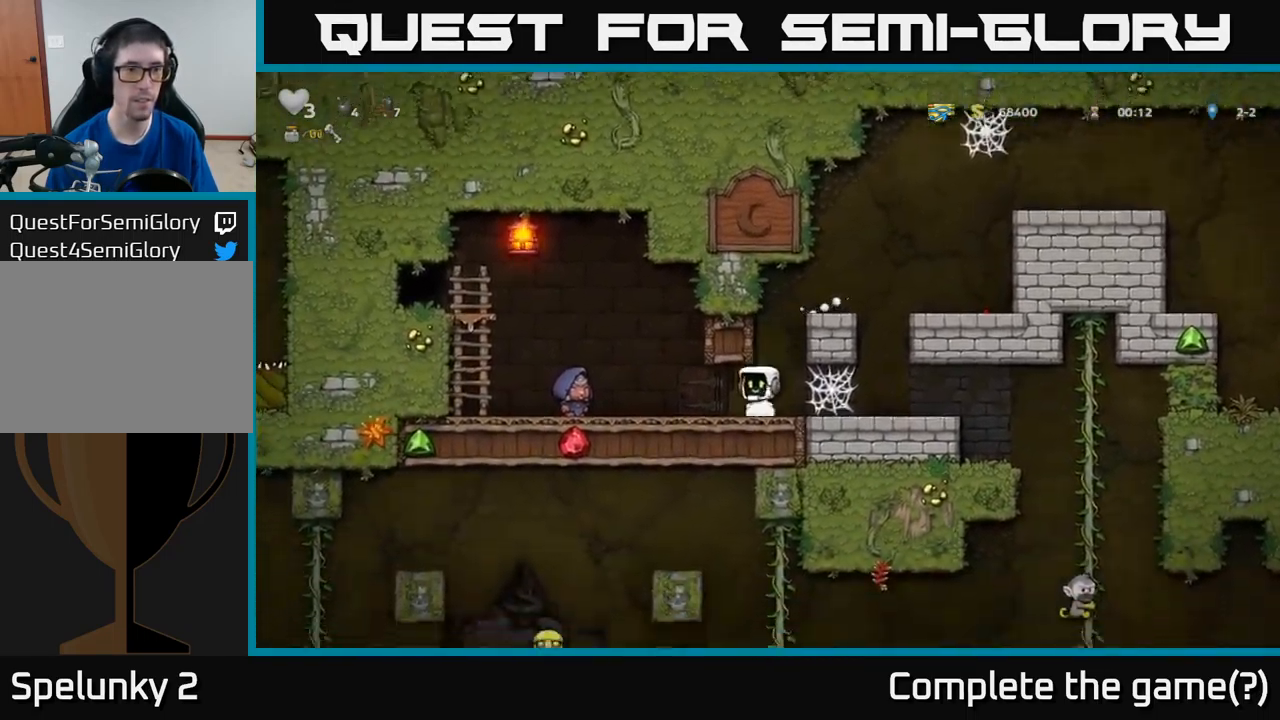
{"buttons": ["A", "DPAD_LEFT"], "left_stick": "center", "events": [[367, "A", "down"]]}